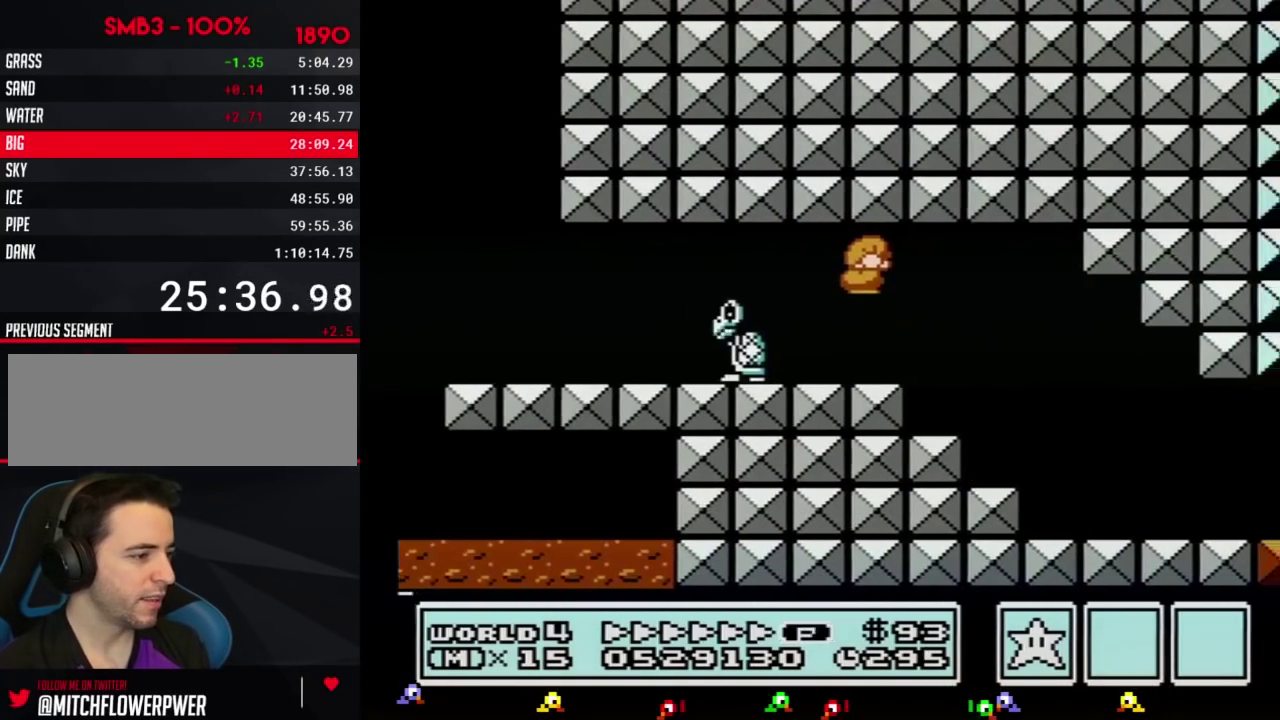
Gameplay with a controller (Nintendo layout); each line is a JSON object with the inputs held at the frame after it. "events" lists button and stick changes between this image and that frame as [ms after this image, input, new state], when the widget could be followed in between. Not read: L3 R3.
{"buttons": ["B", "DPAD_RIGHT"], "events": []}
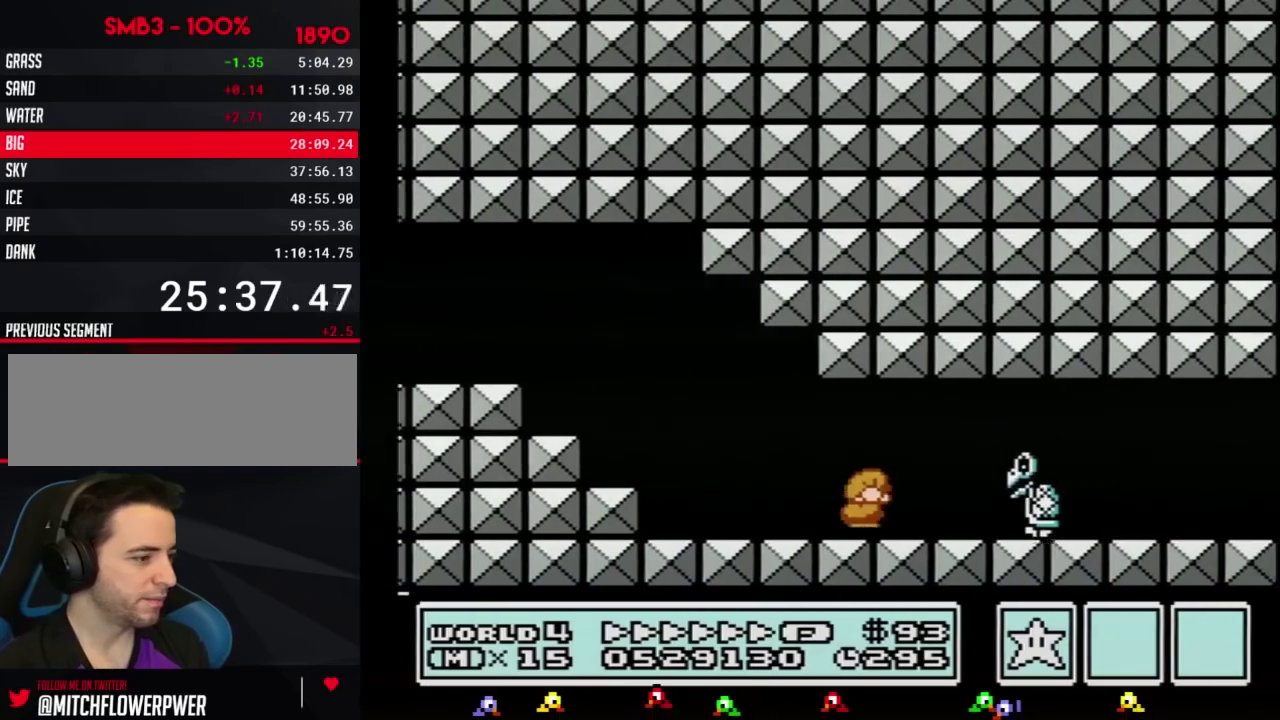
{"buttons": ["B", "DPAD_RIGHT"], "events": [[51, "DPAD_DOWN", "down"], [51, "DPAD_RIGHT", "up"], [84, "A", "down"], [117, "DPAD_RIGHT", "down"], [151, "A", "up"], [151, "DPAD_DOWN", "up"]]}
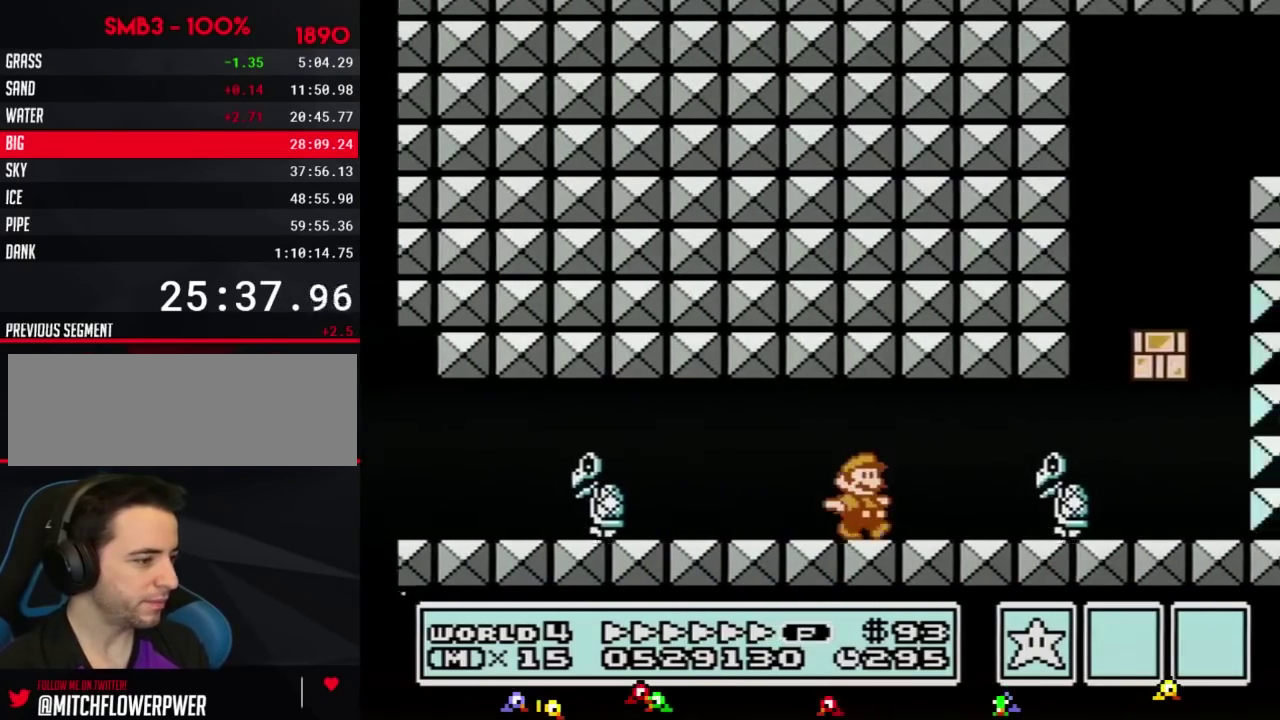
{"buttons": ["A", "B", "DPAD_RIGHT"], "events": [[167, "DPAD_DOWN", "down"], [167, "DPAD_RIGHT", "up"], [234, "A", "down"], [300, "DPAD_RIGHT", "down"], [334, "DPAD_DOWN", "up"]]}
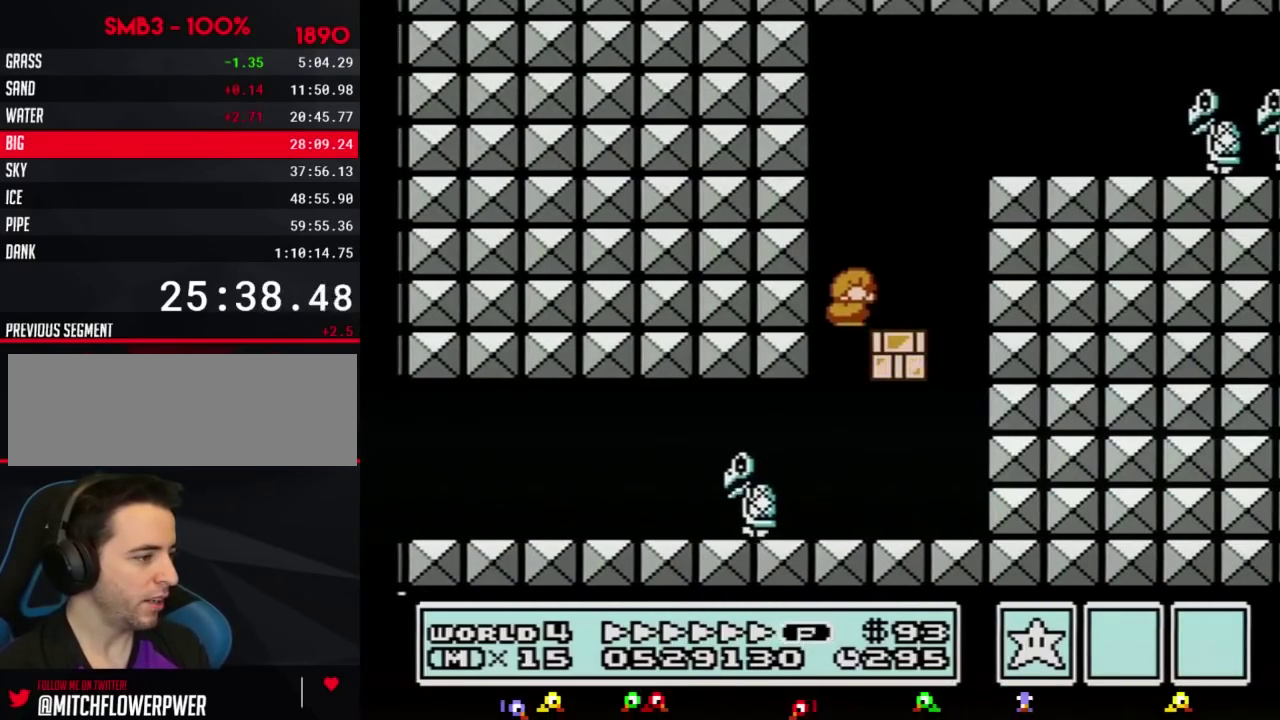
{"buttons": ["A", "B", "DPAD_RIGHT"], "events": [[84, "A", "up"], [167, "DPAD_RIGHT", "up"], [301, "DPAD_RIGHT", "down"], [484, "A", "down"]]}
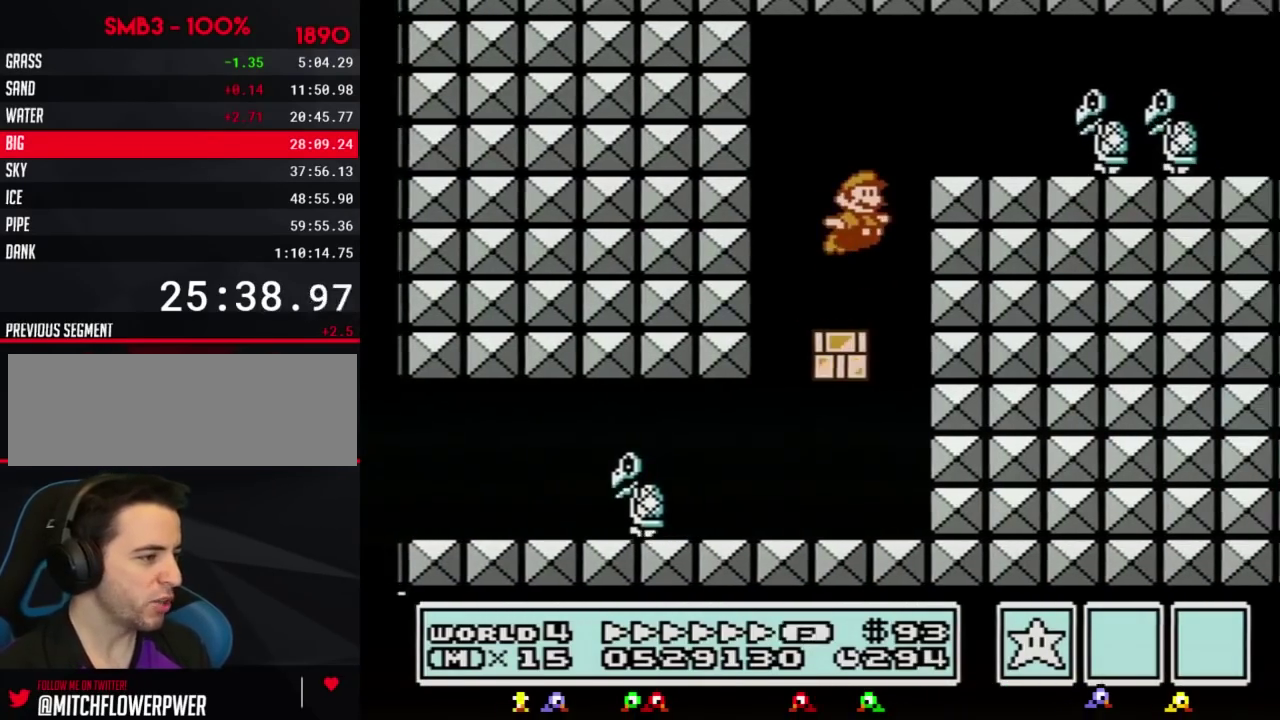
{"buttons": ["B", "DPAD_RIGHT"], "events": [[367, "A", "up"]]}
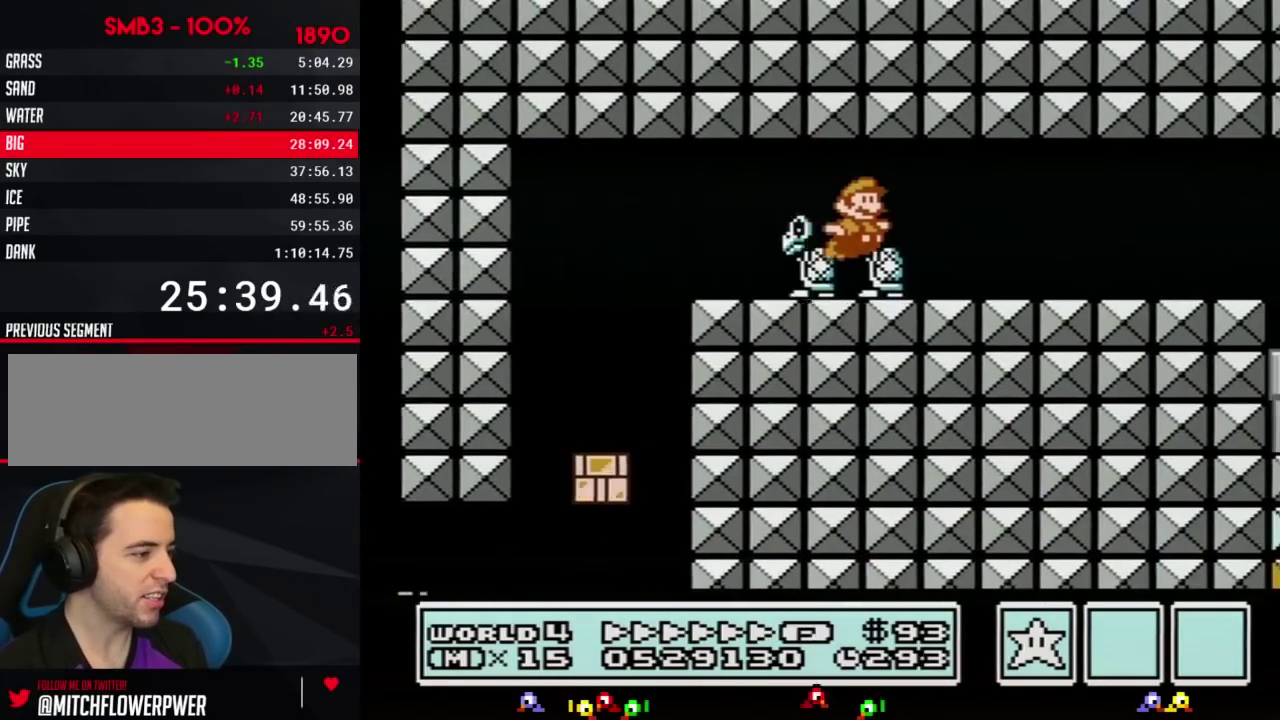
{"buttons": ["B", "DPAD_RIGHT"], "events": []}
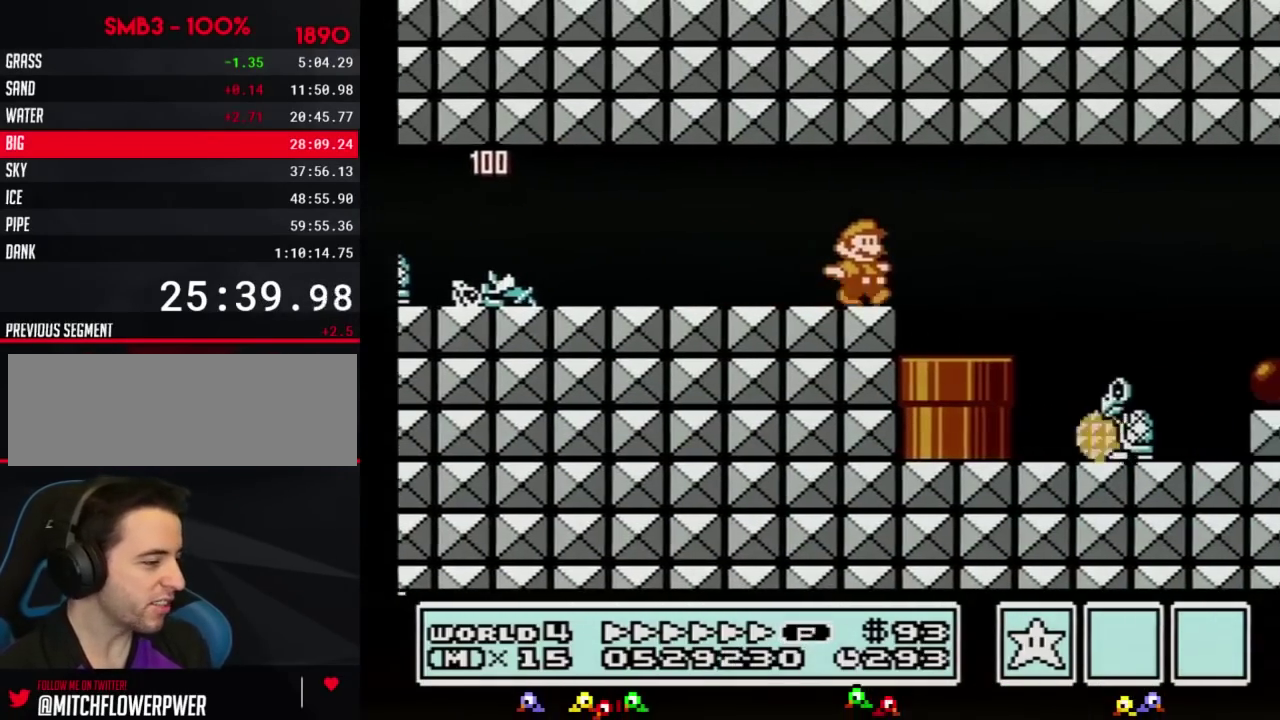
{"buttons": ["B", "DPAD_RIGHT"], "events": []}
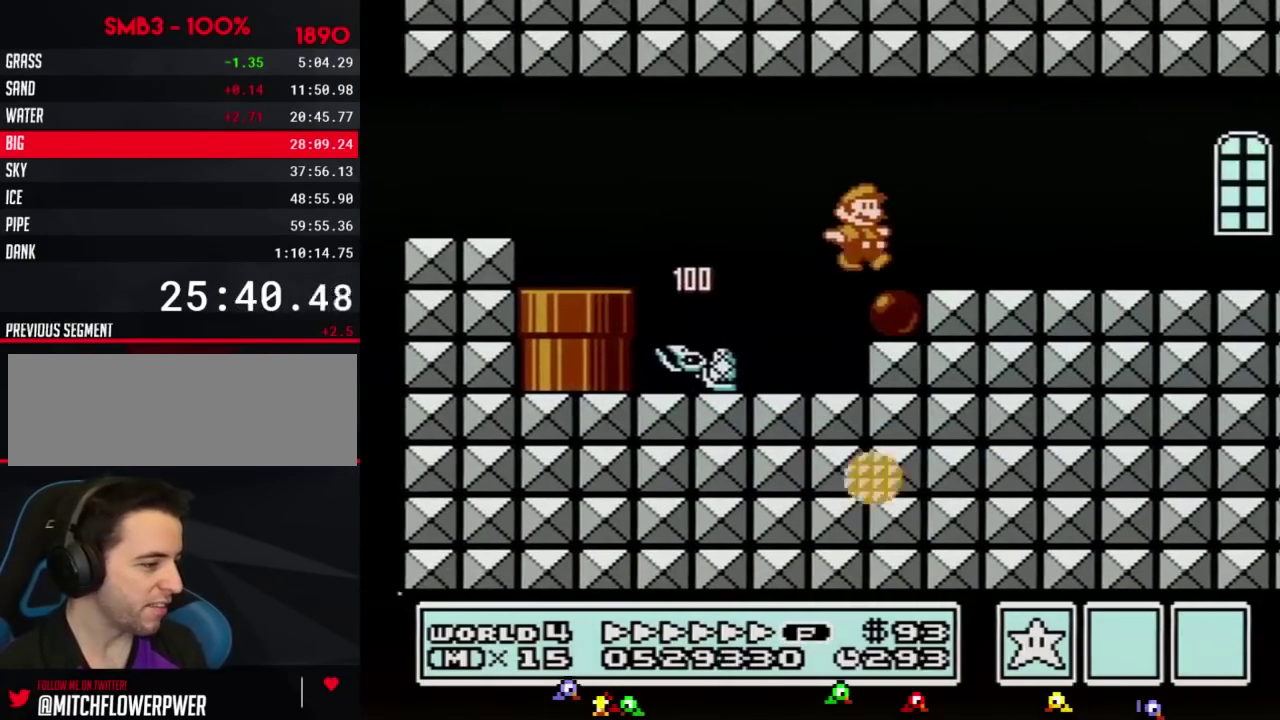
{"buttons": ["B", "DPAD_RIGHT"], "events": []}
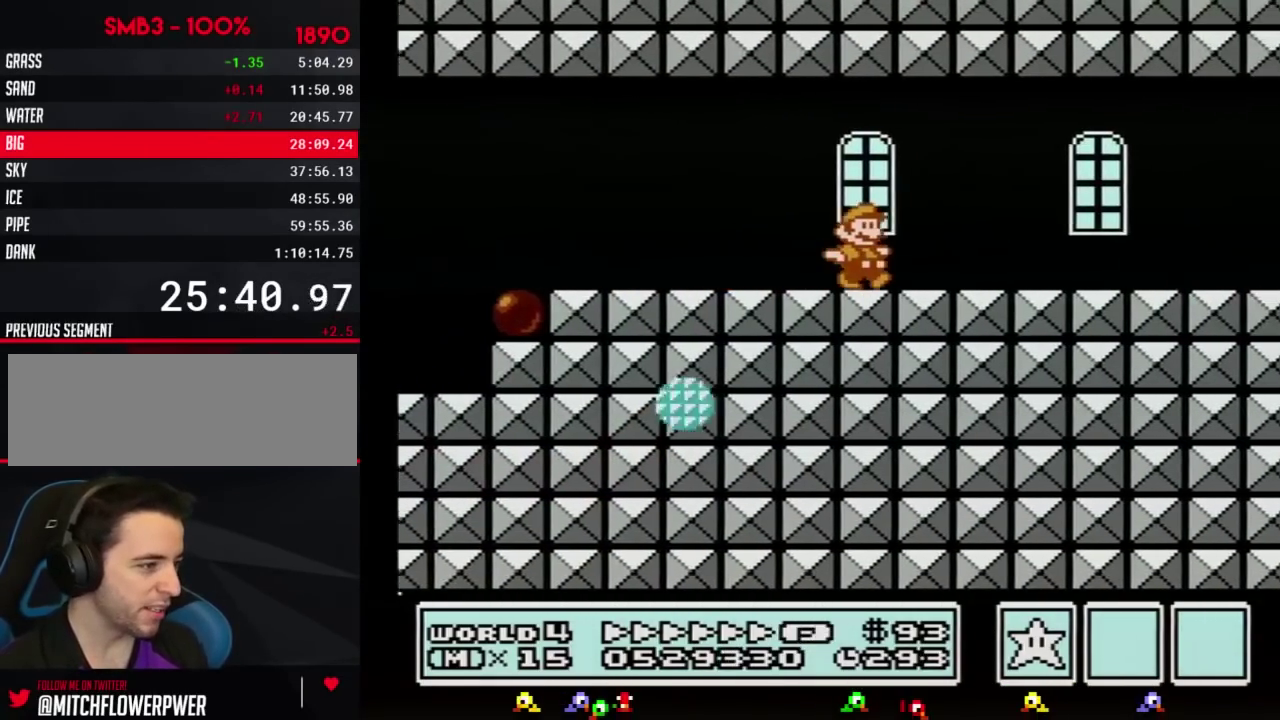
{"buttons": ["B", "DPAD_RIGHT"], "events": []}
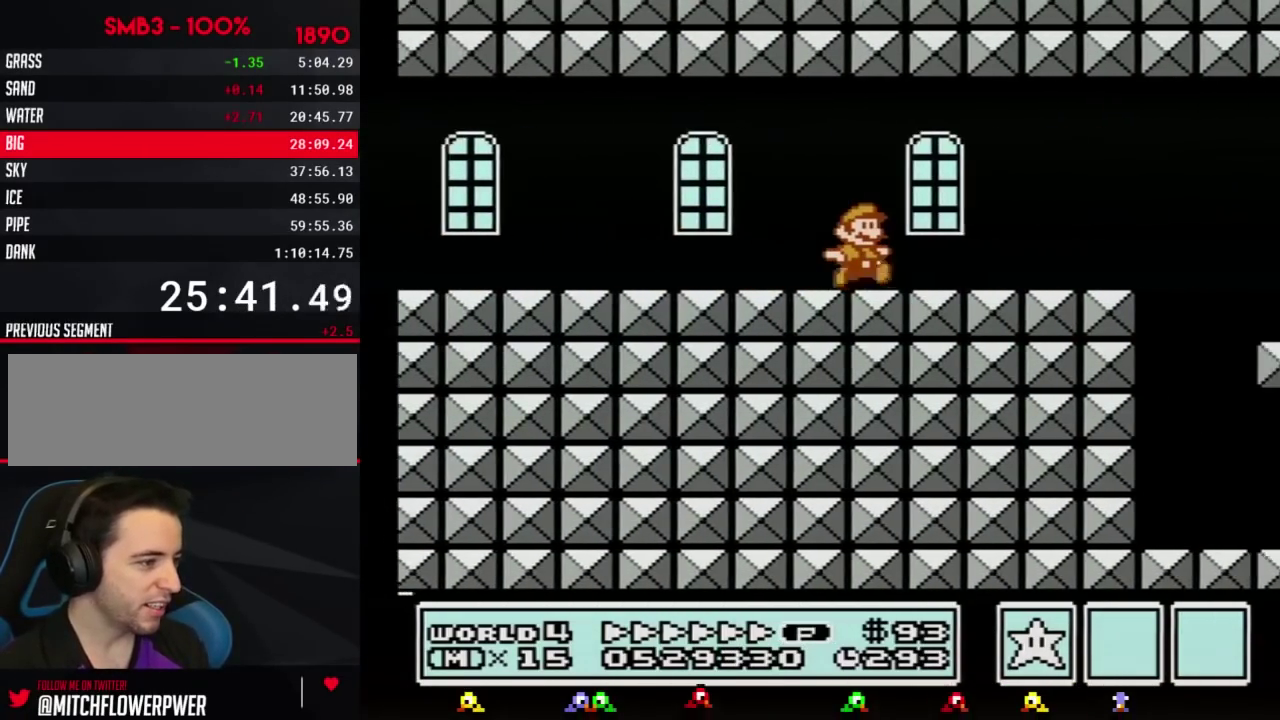
{"buttons": ["A", "B", "DPAD_RIGHT"], "events": [[451, "A", "down"]]}
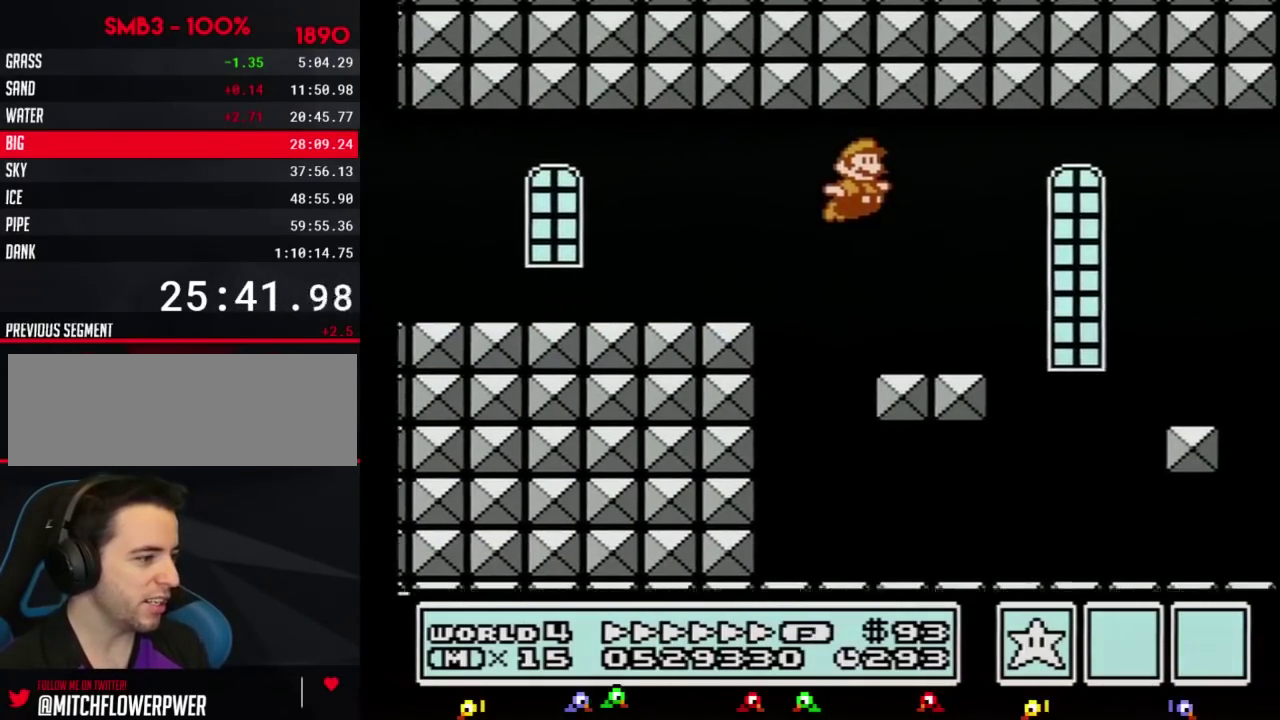
{"buttons": ["DPAD_RIGHT"], "events": [[17, "A", "up"], [267, "B", "up"], [384, "B", "down"], [450, "B", "up"]]}
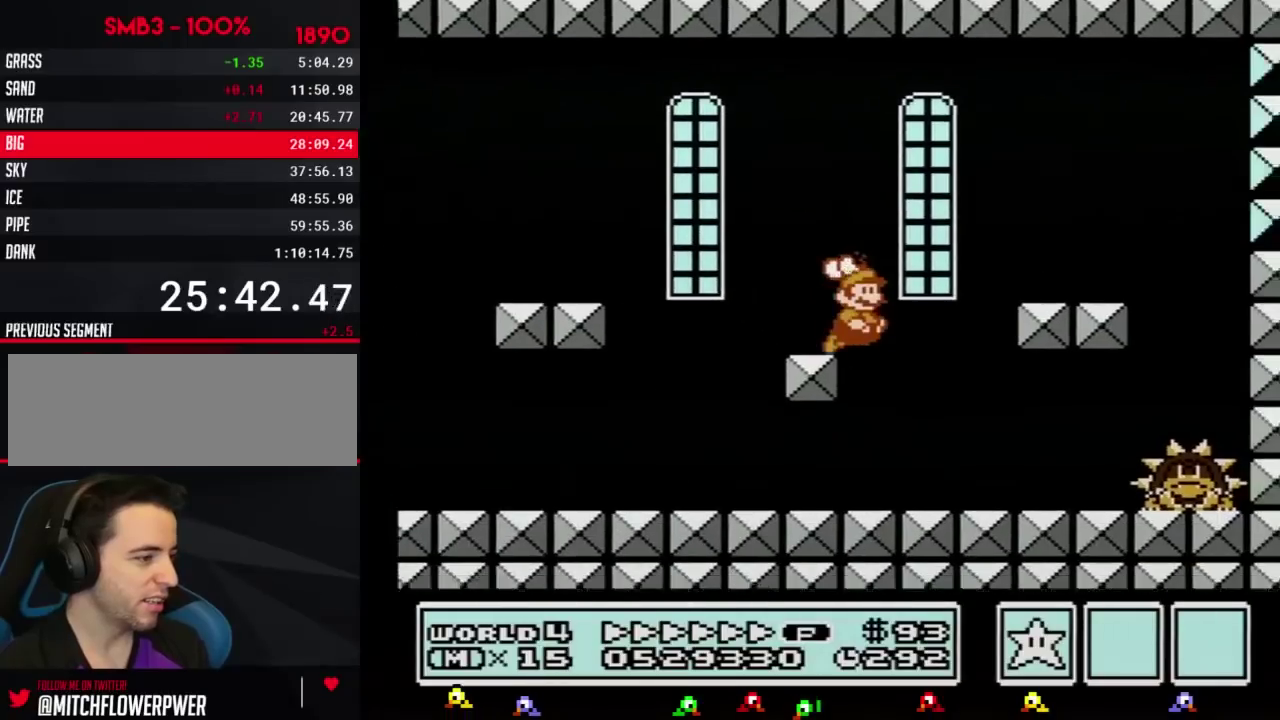
{"buttons": ["B", "DPAD_RIGHT"], "events": [[101, "B", "down"]]}
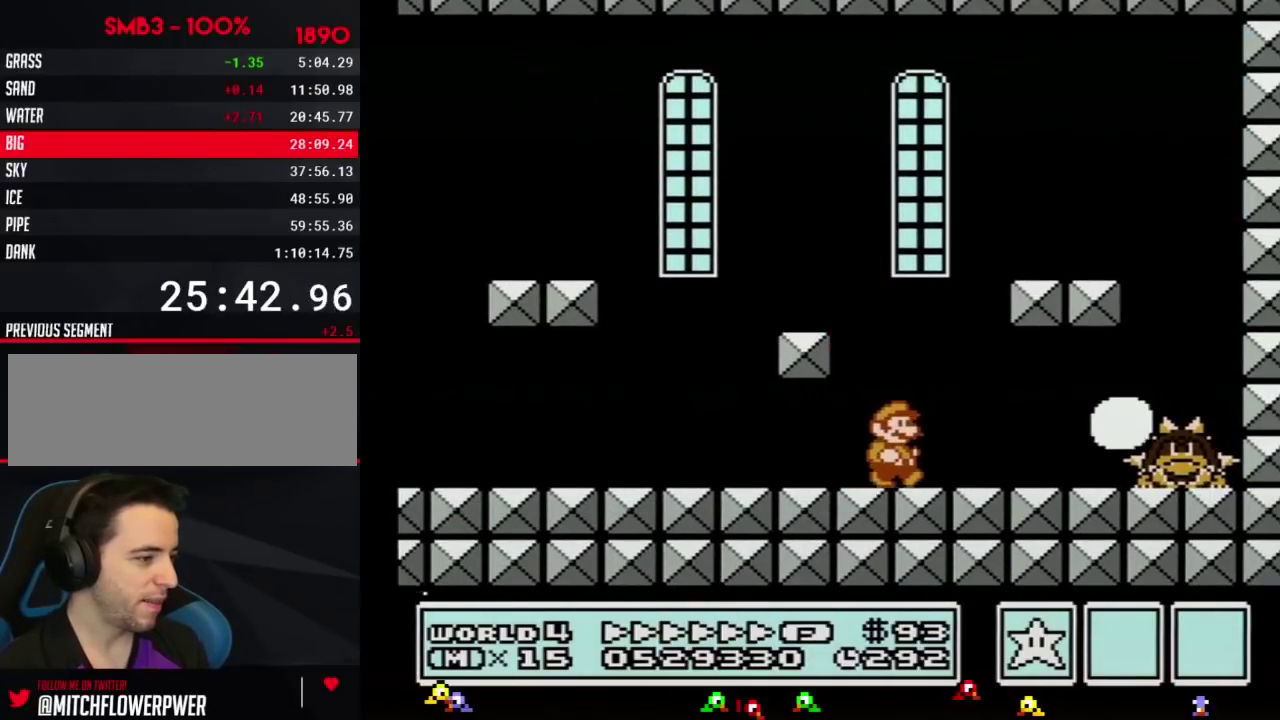
{"buttons": [], "events": [[184, "B", "up"], [251, "B", "down"], [251, "DPAD_RIGHT", "up"], [301, "B", "up"], [367, "B", "down"], [467, "B", "up"]]}
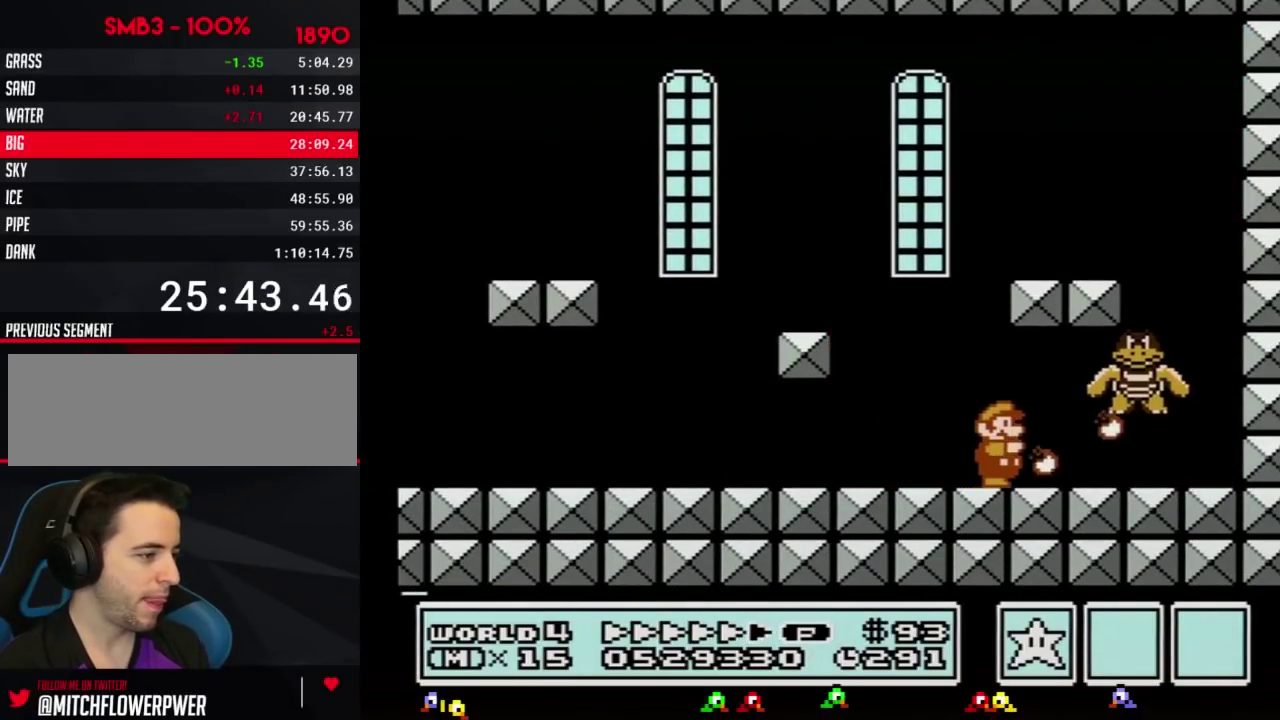
{"buttons": ["B"], "events": [[33, "B", "down"], [83, "B", "up"], [150, "B", "down"], [250, "B", "up"], [300, "B", "down"], [367, "B", "up"], [467, "B", "down"]]}
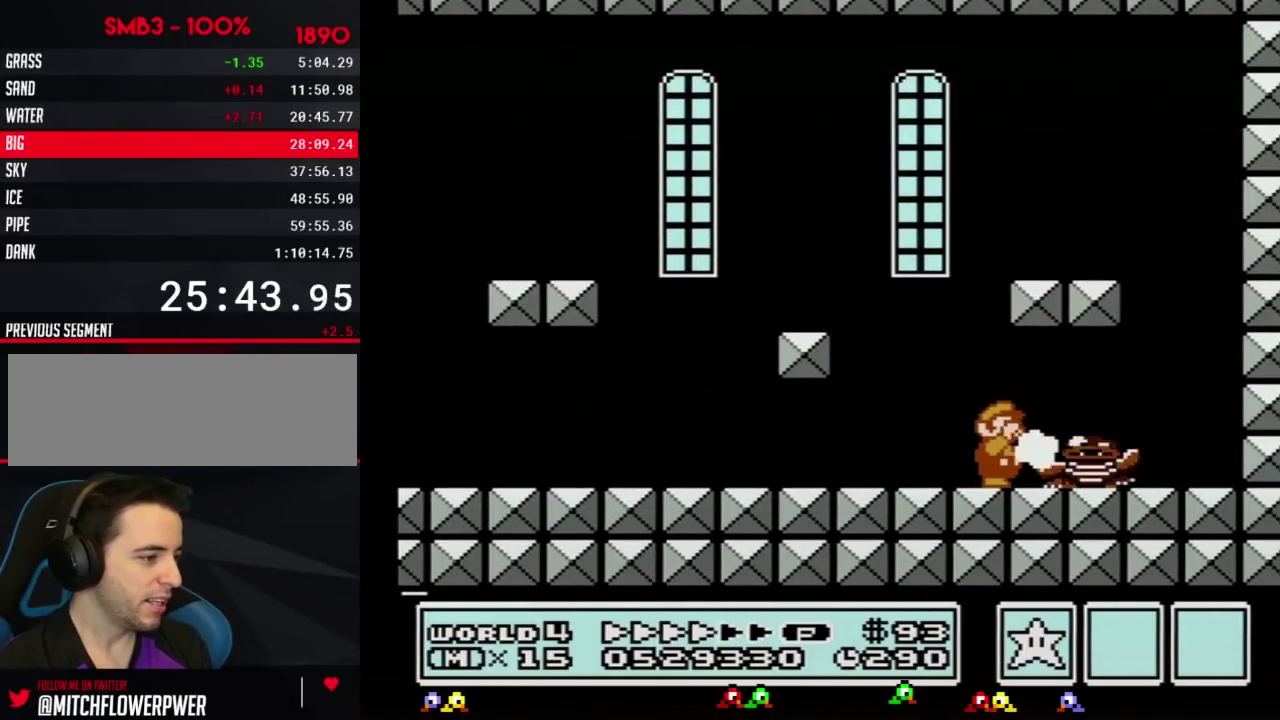
{"buttons": [], "events": [[34, "B", "up"], [84, "B", "down"], [117, "DPAD_RIGHT", "down"], [184, "B", "up"], [501, "DPAD_RIGHT", "up"]]}
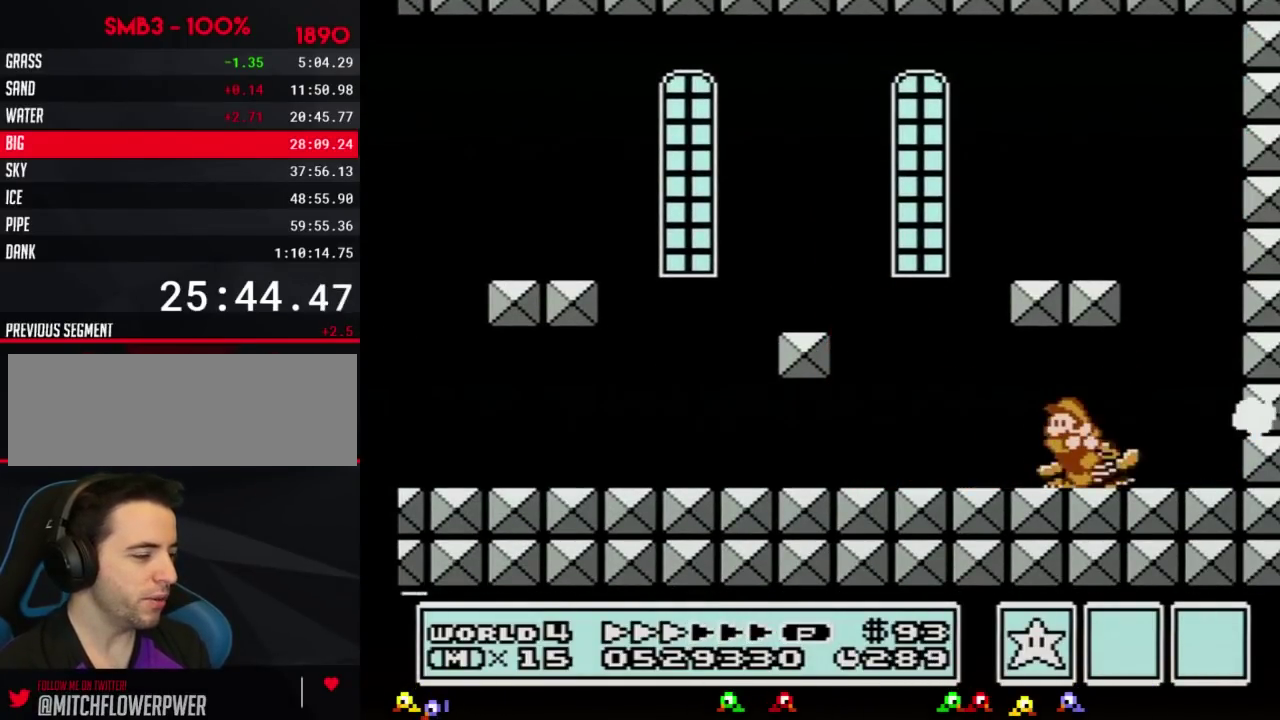
{"buttons": ["DPAD_LEFT"], "events": [[83, "DPAD_LEFT", "down"], [217, "DPAD_LEFT", "up"], [283, "DPAD_RIGHT", "down"], [400, "DPAD_RIGHT", "up"], [500, "DPAD_LEFT", "down"]]}
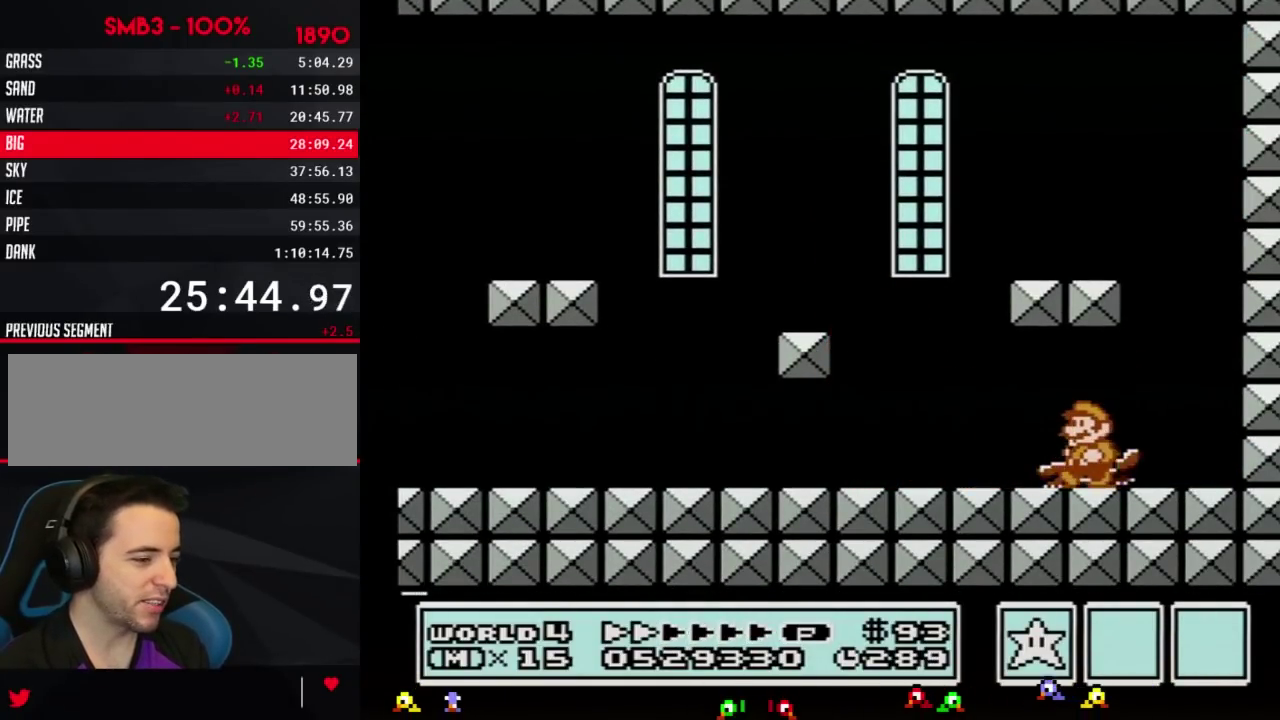
{"buttons": [], "events": [[50, "DPAD_LEFT", "up"]]}